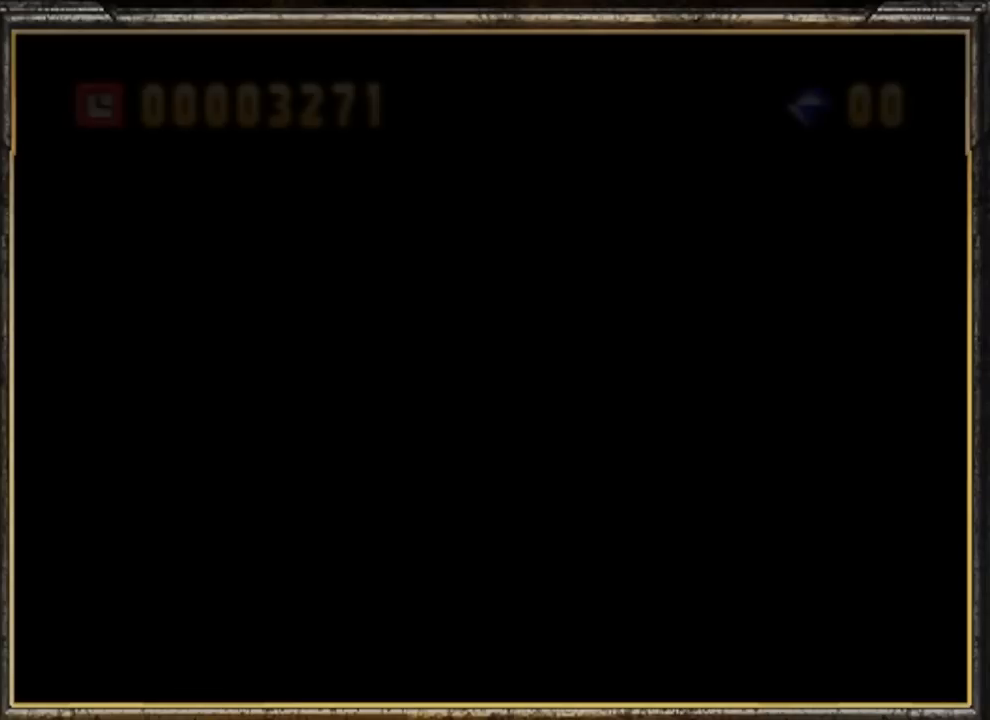
Gameplay with a controller (Nintendo layout); each line is a JSON object with the inputs held at the frame after it. "events" lists button and stick changes between this image and that frame as [ms after this image, input, new state], when the widget could be followed in between. Not read: L3 R3 START X Y Z.
{"buttons": [], "left_stick": "center", "events": []}
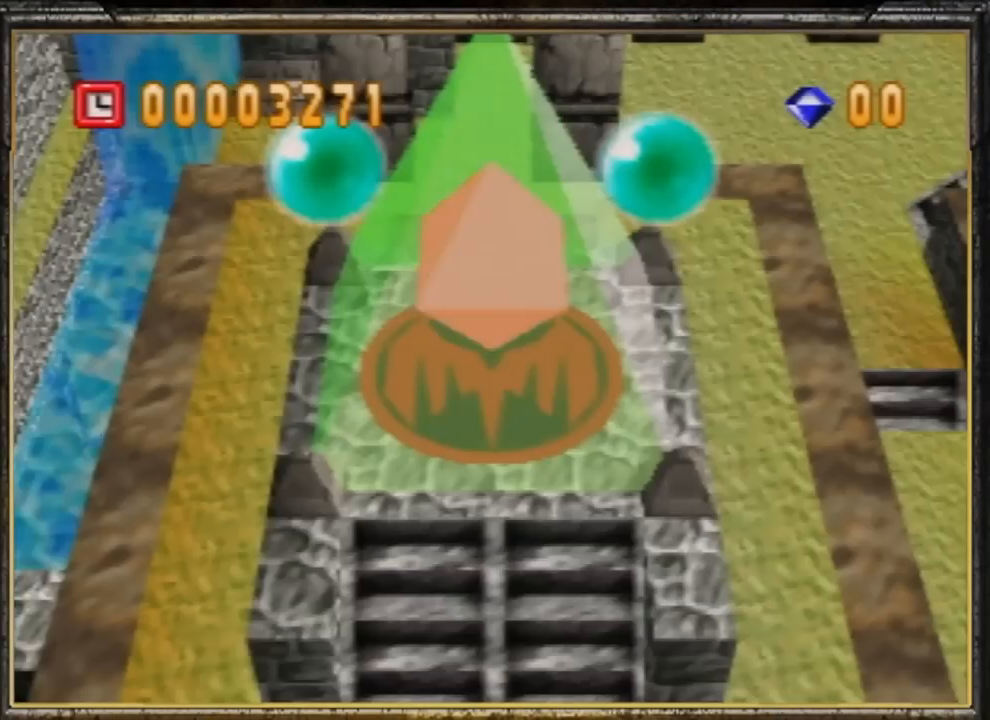
{"buttons": [], "left_stick": "center", "events": []}
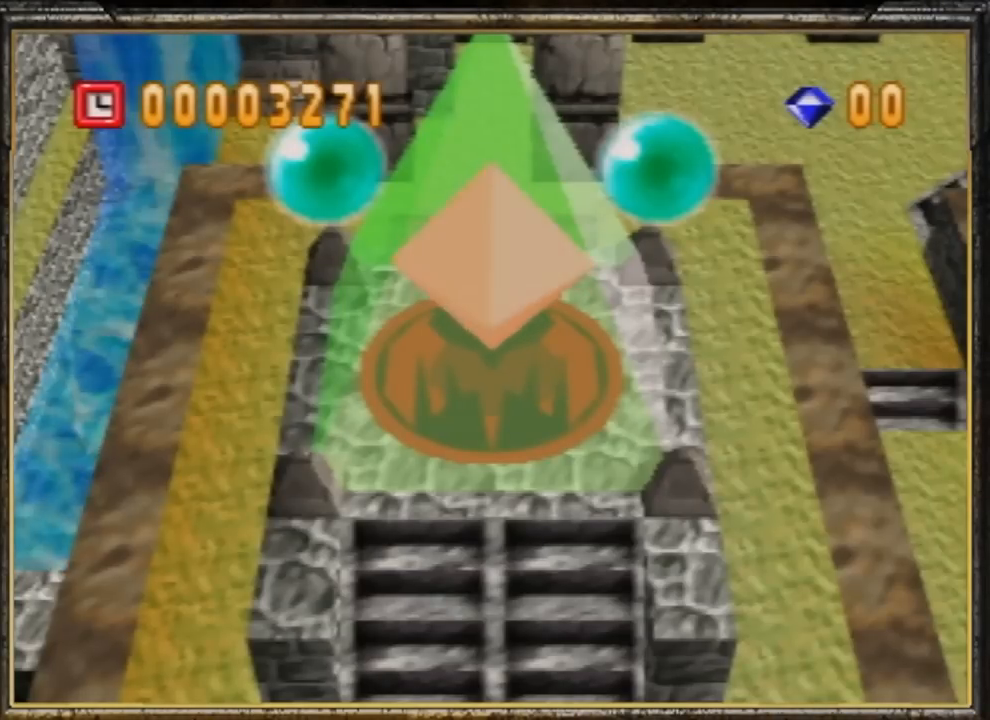
{"buttons": [], "left_stick": "center", "events": []}
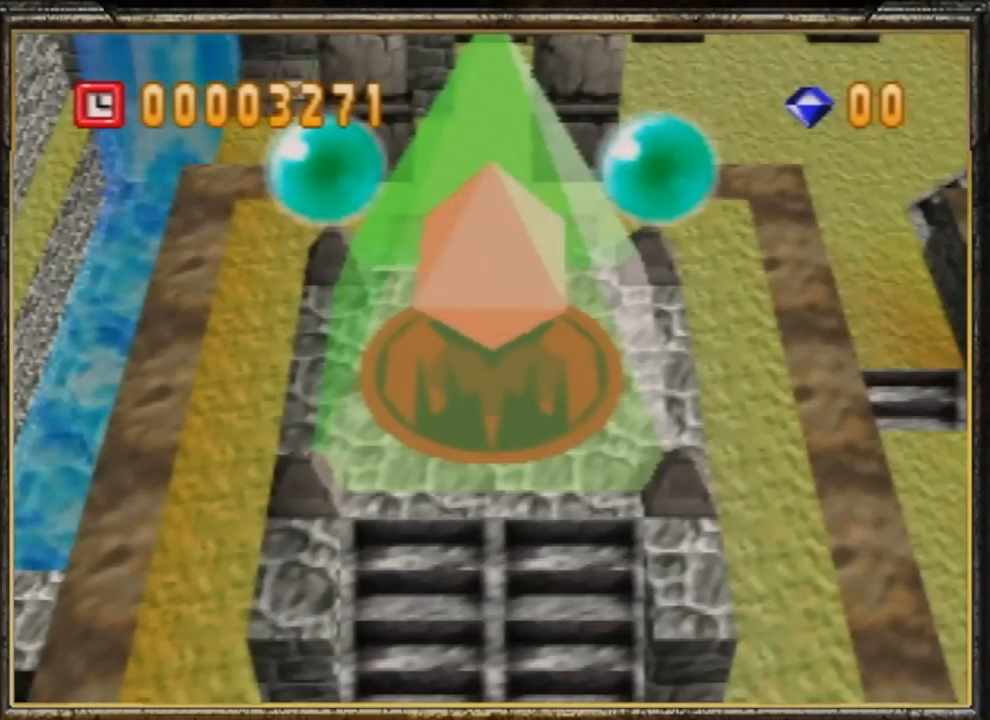
{"buttons": [], "left_stick": "center", "events": []}
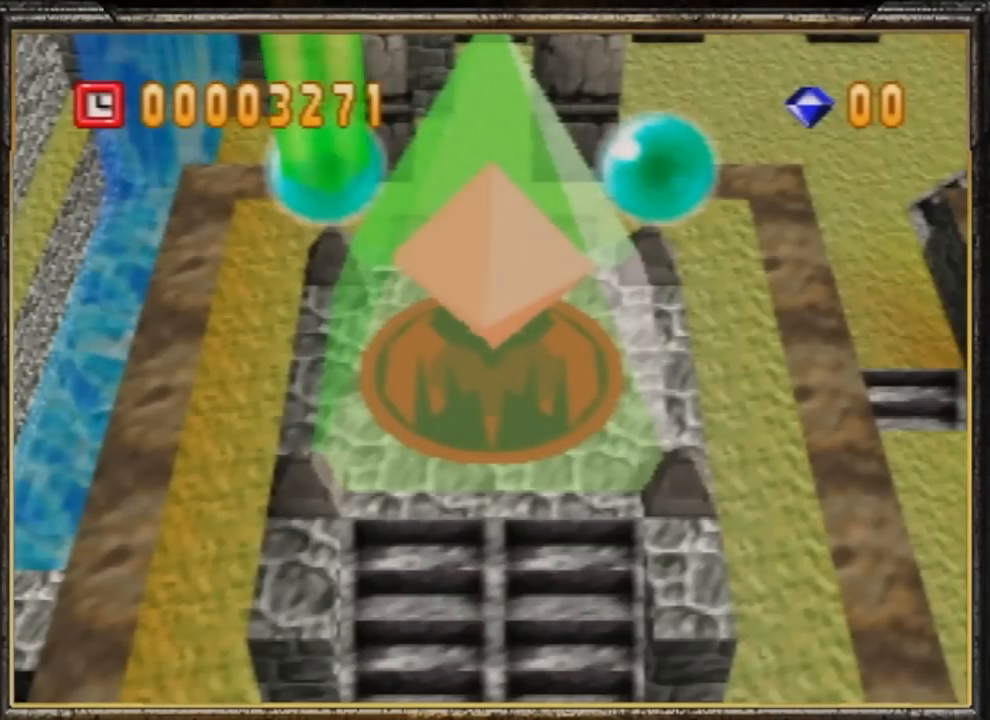
{"buttons": [], "left_stick": "center", "events": []}
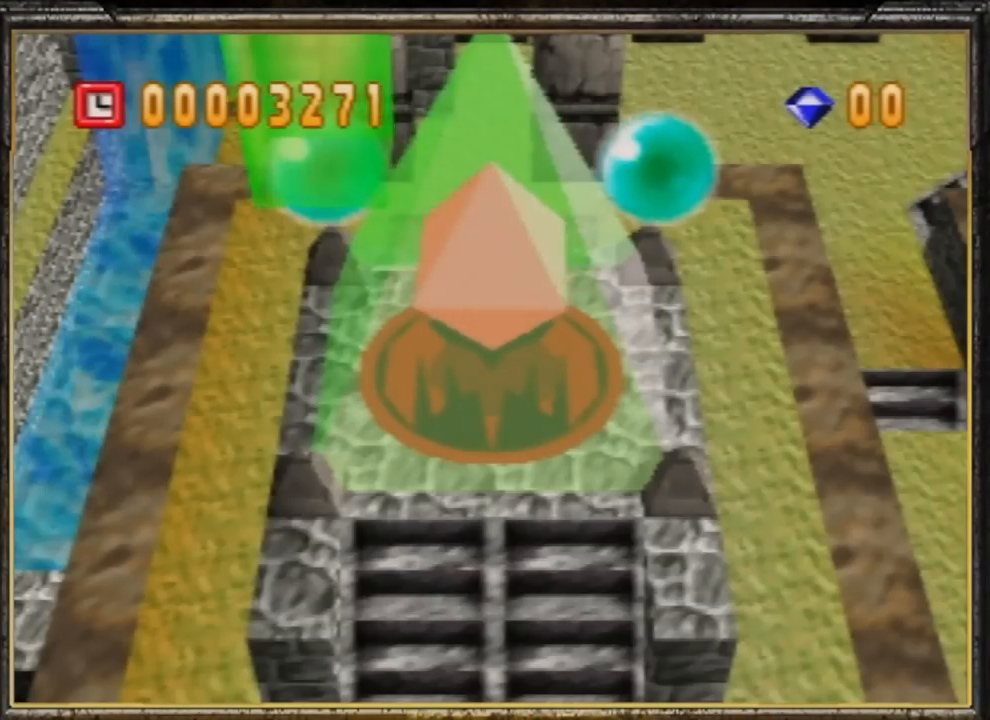
{"buttons": [], "left_stick": "center", "events": []}
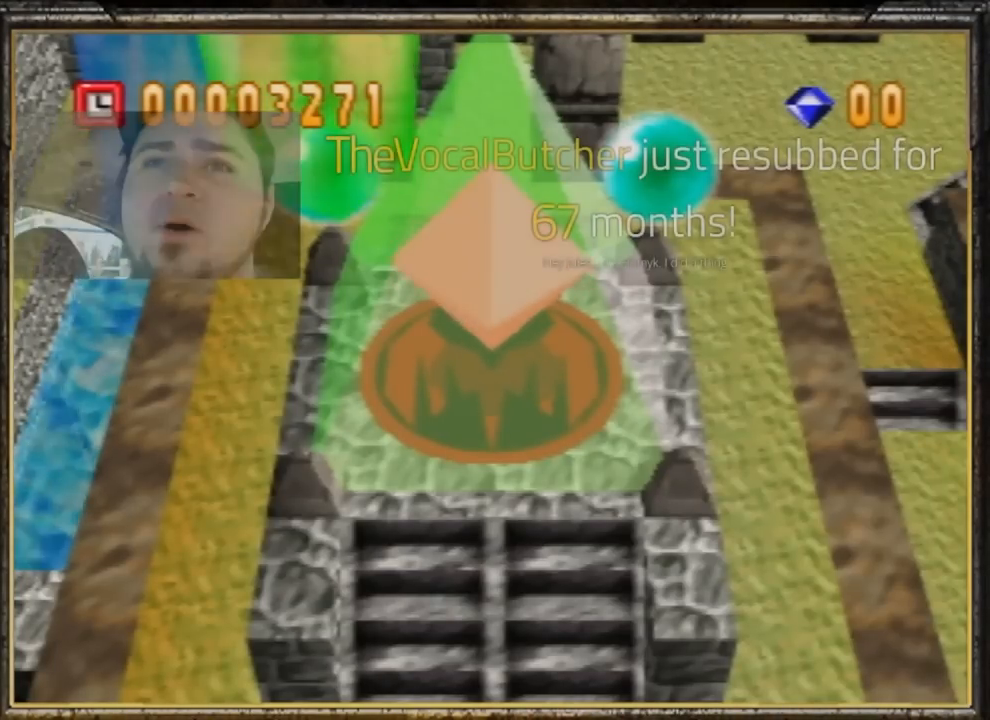
{"buttons": [], "left_stick": "center", "events": []}
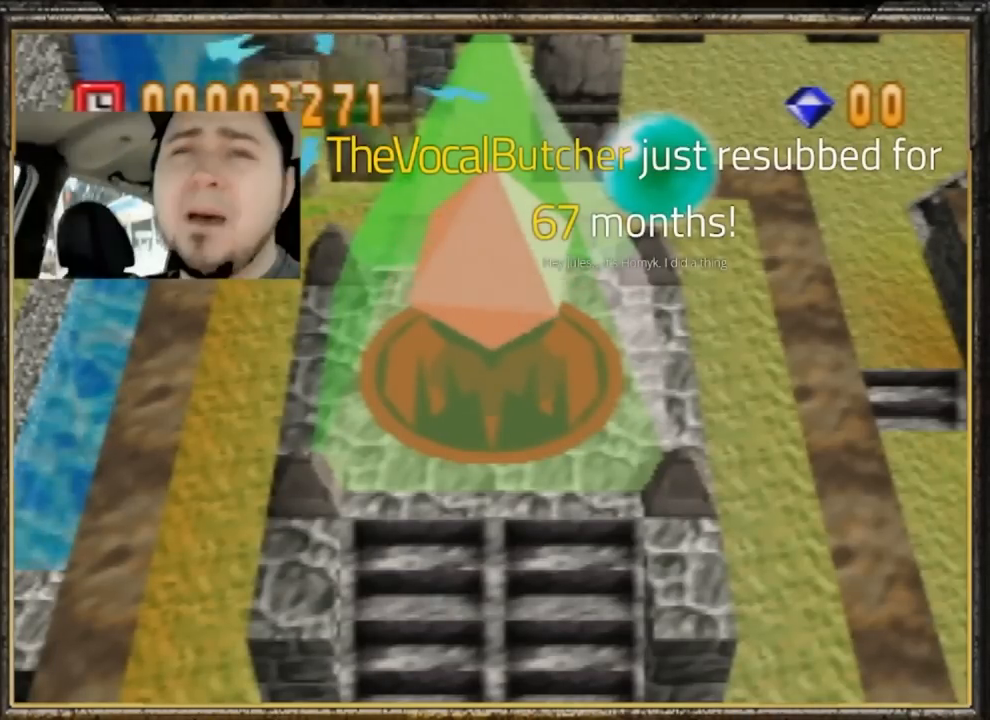
{"buttons": [], "left_stick": "center", "events": []}
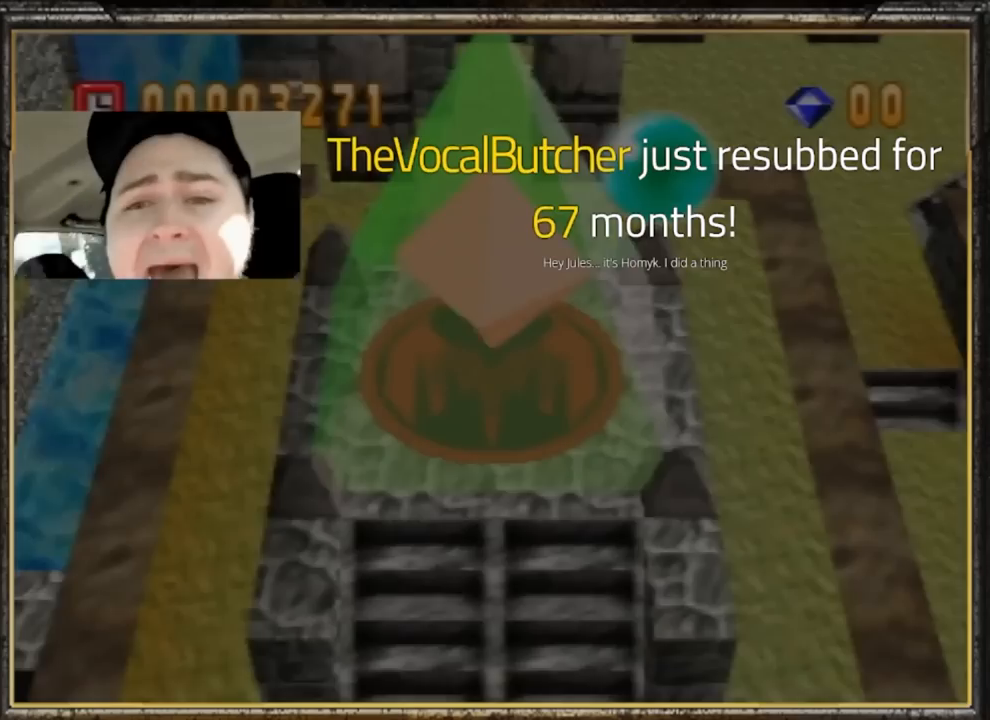
{"buttons": [], "left_stick": "center", "events": []}
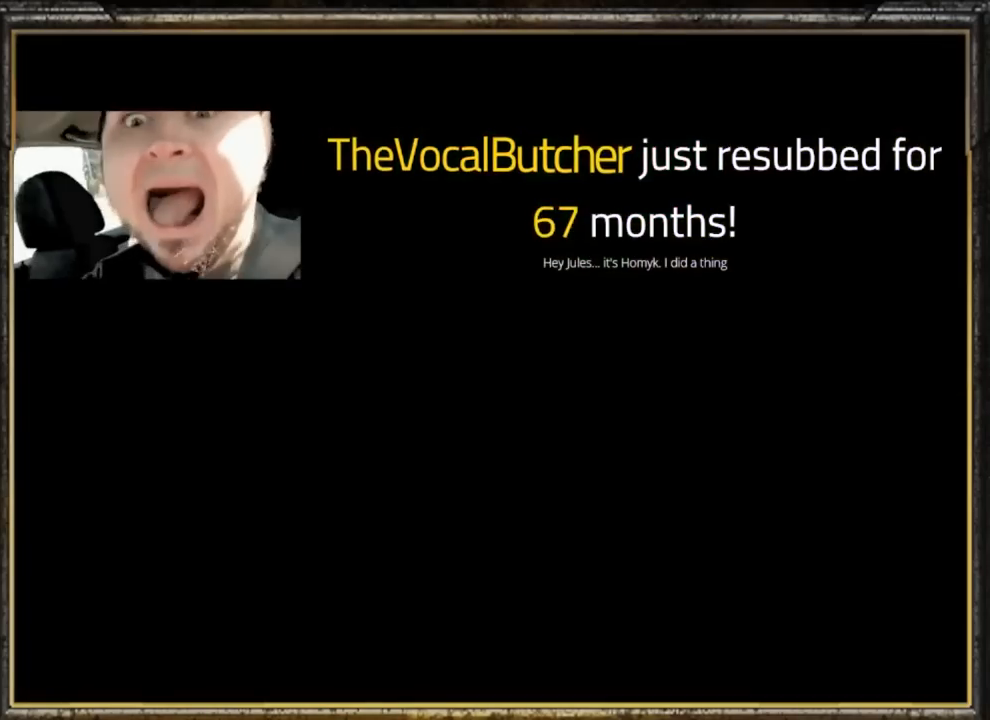
{"buttons": [], "left_stick": "down", "events": [[401, "left_stick", "down"]]}
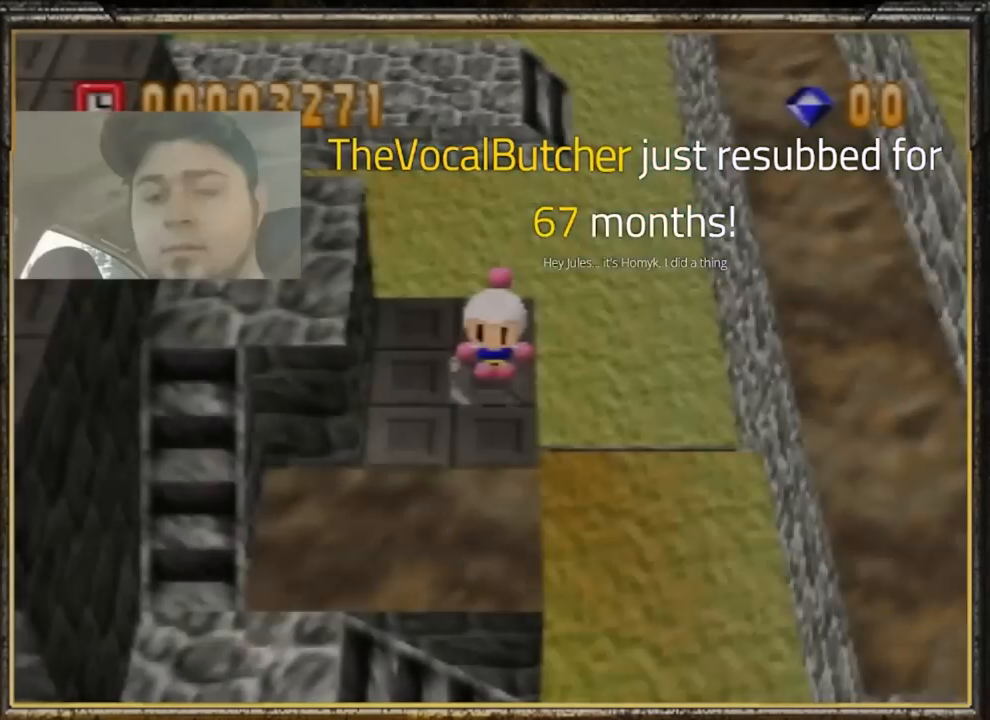
{"buttons": [], "left_stick": "down", "events": []}
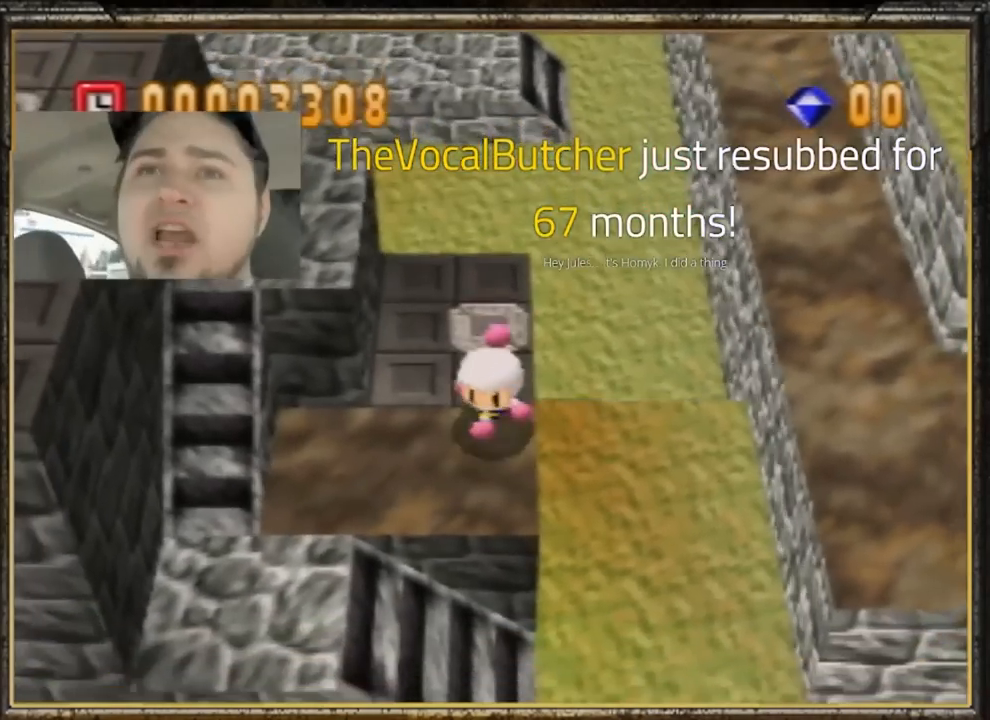
{"buttons": [], "left_stick": "down-right", "events": [[167, "left_stick", "down-right"]]}
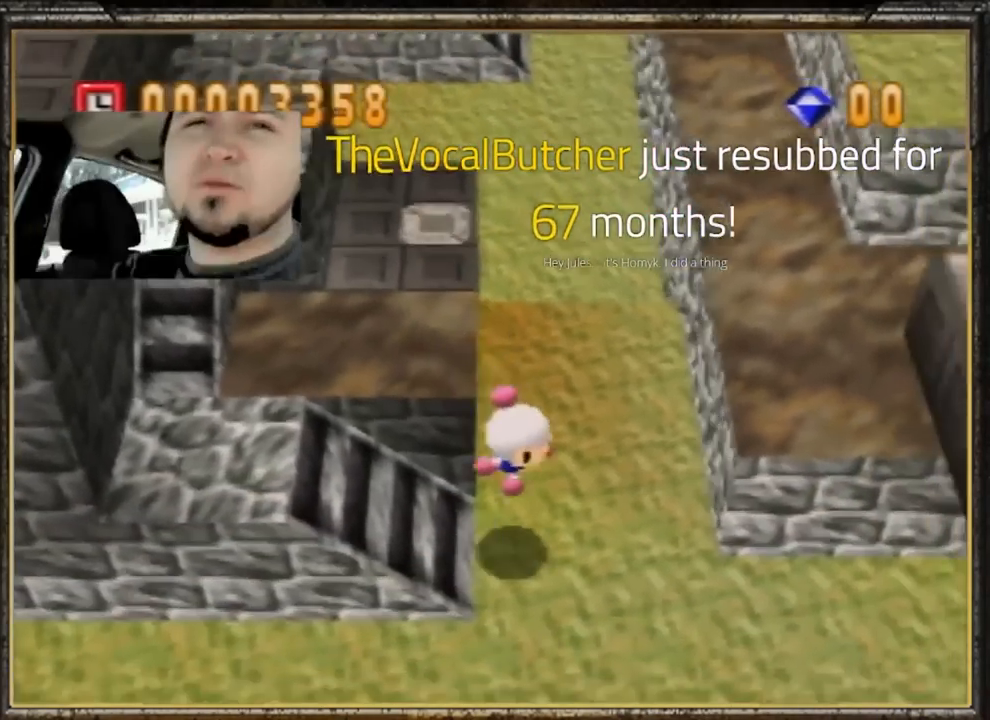
{"buttons": [], "left_stick": "down-right", "events": []}
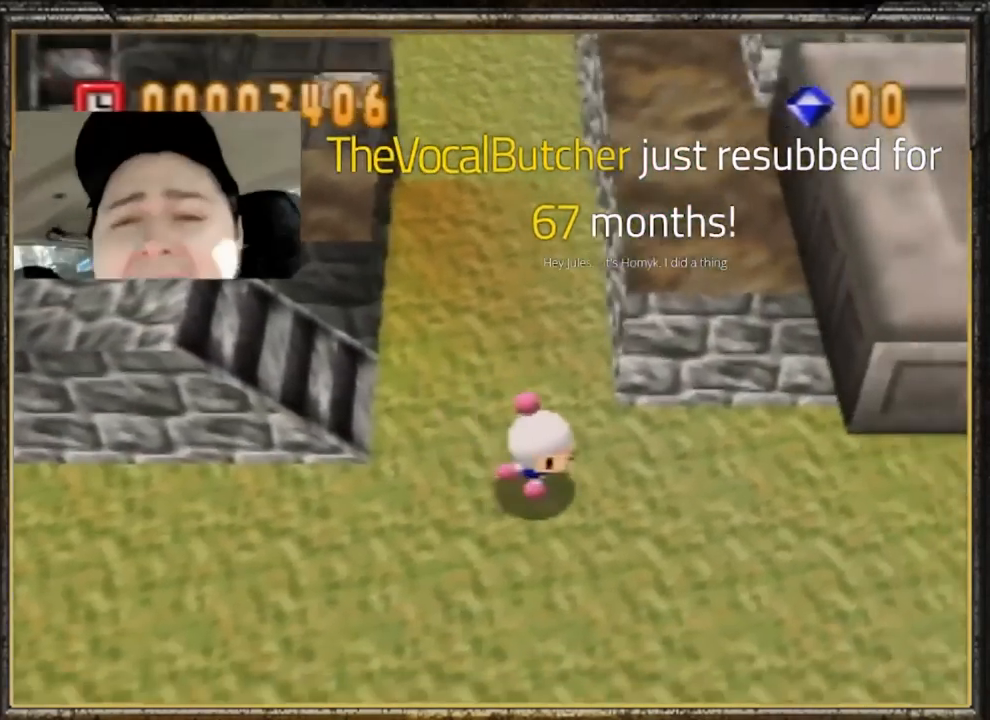
{"buttons": [], "left_stick": "down-right", "events": []}
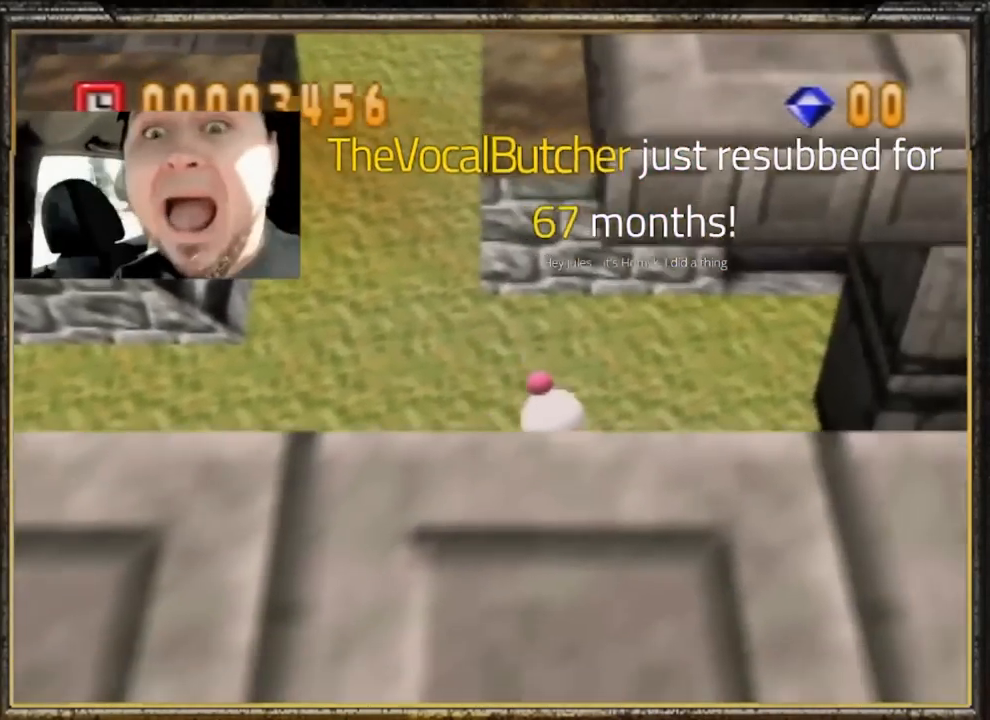
{"buttons": [], "left_stick": "center", "events": [[267, "left_stick", "right"], [483, "left_stick", "center"]]}
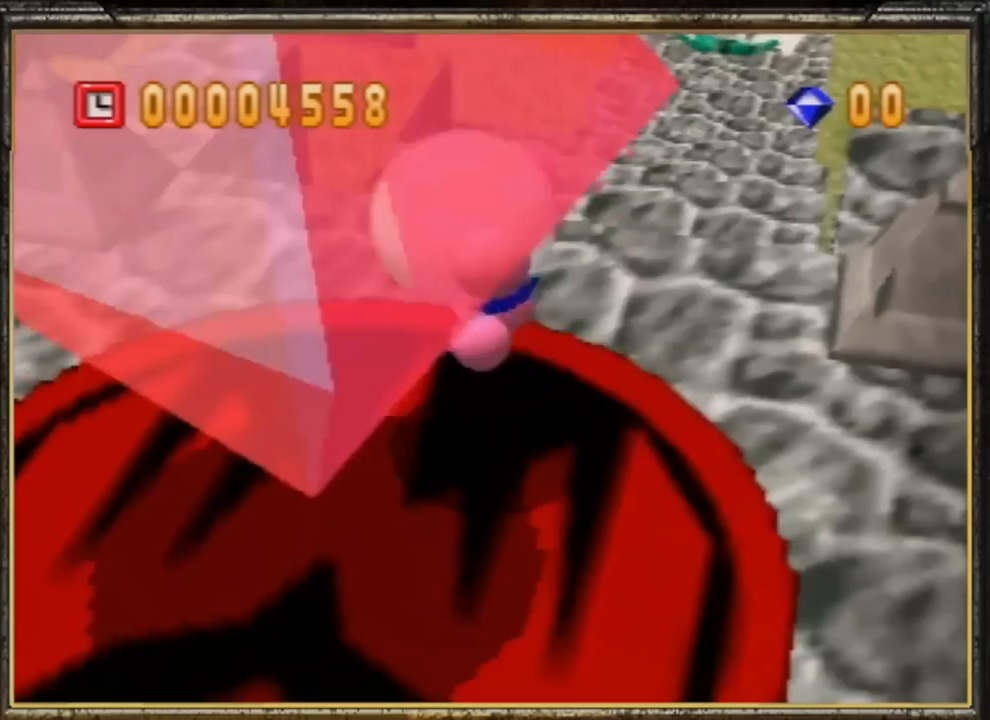
{"buttons": [], "left_stick": "center", "events": []}
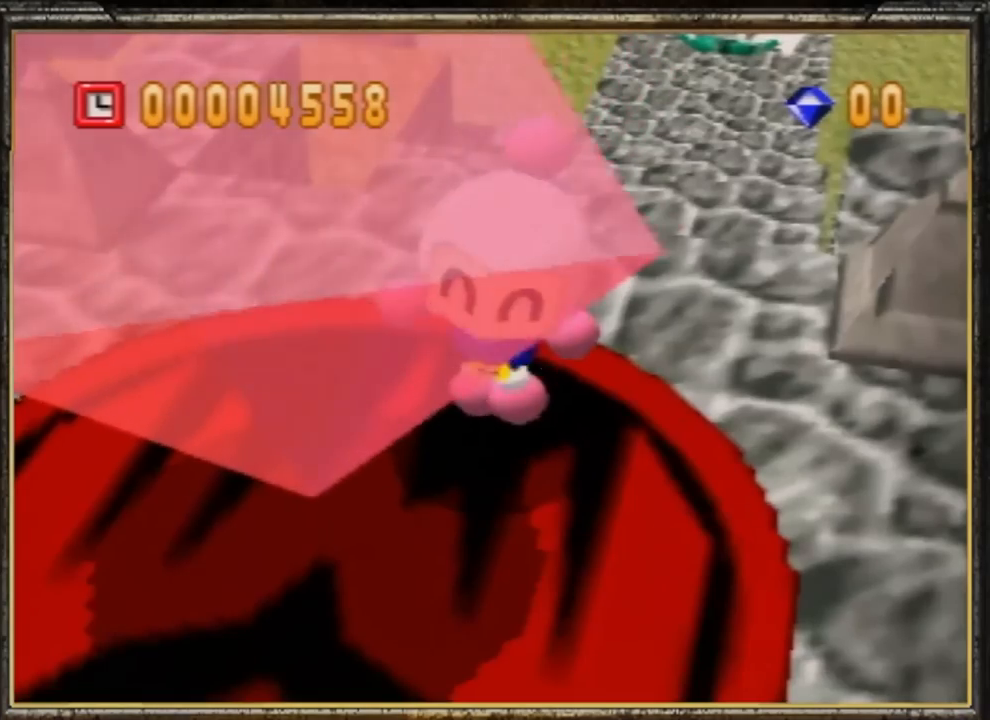
{"buttons": [], "left_stick": "center", "events": []}
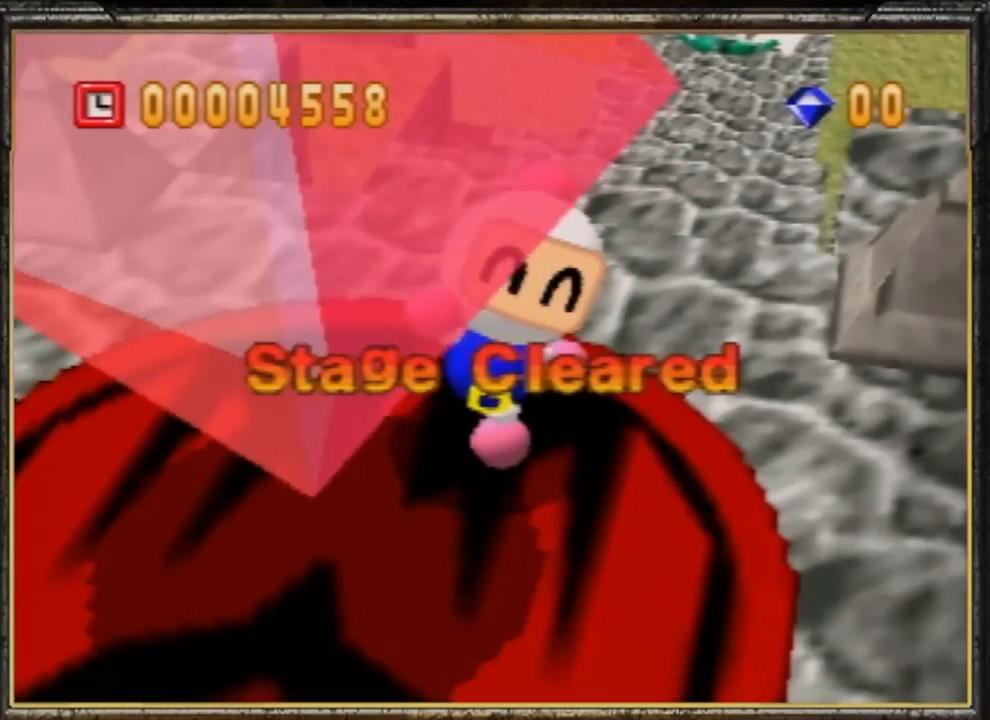
{"buttons": [], "left_stick": "center", "events": []}
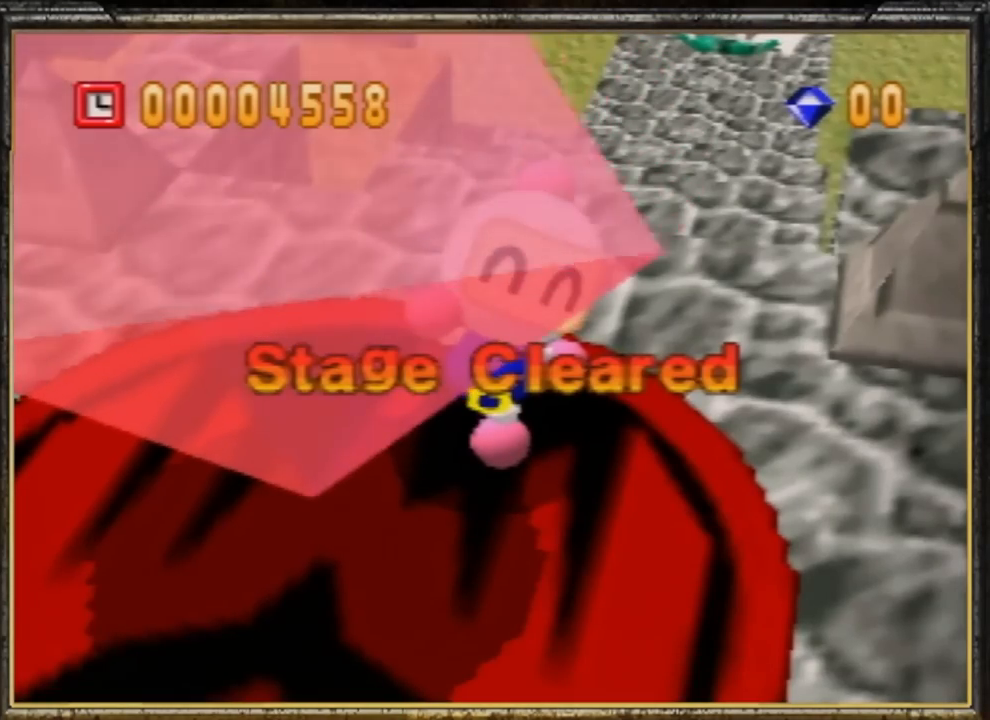
{"buttons": [], "left_stick": "right", "events": [[467, "left_stick", "right"]]}
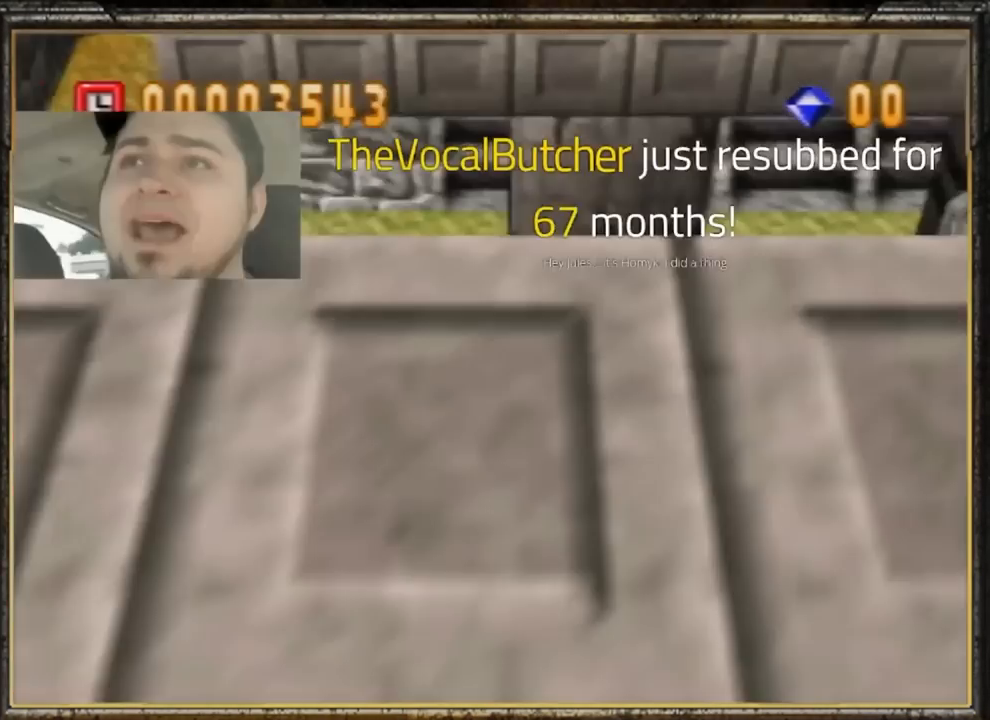
{"buttons": [], "left_stick": "right", "events": []}
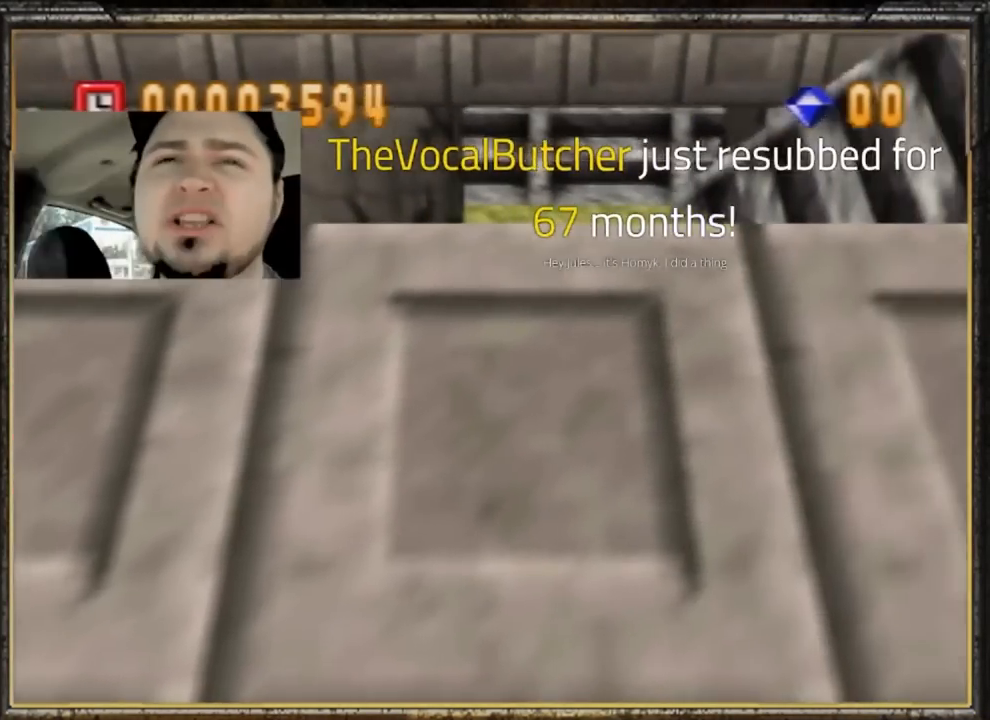
{"buttons": [], "left_stick": "right", "events": []}
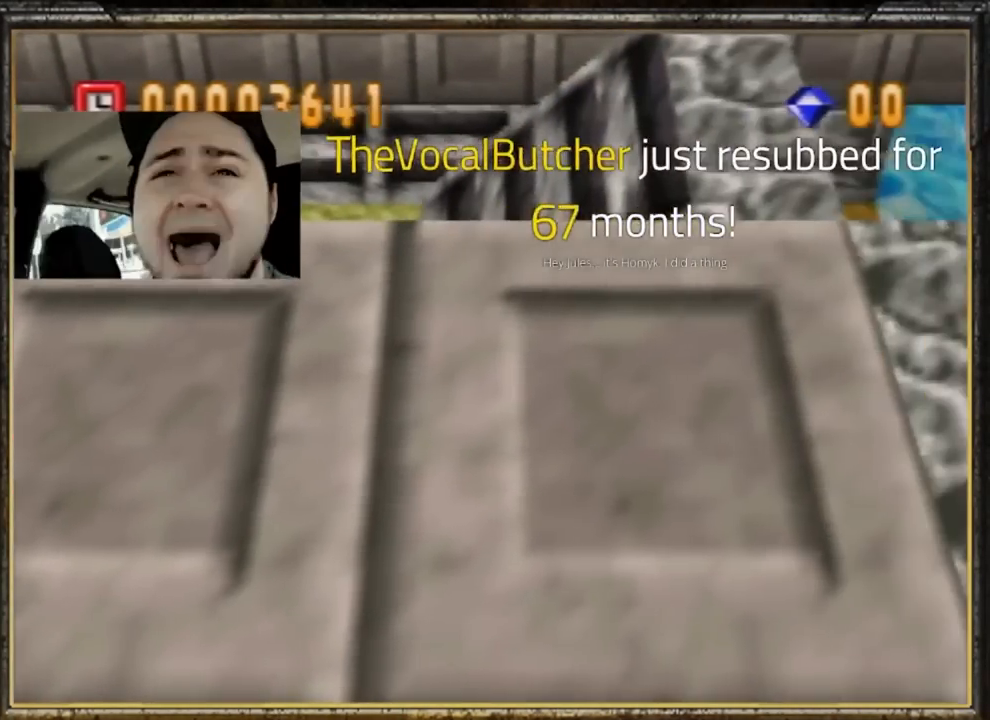
{"buttons": [], "left_stick": "right", "events": []}
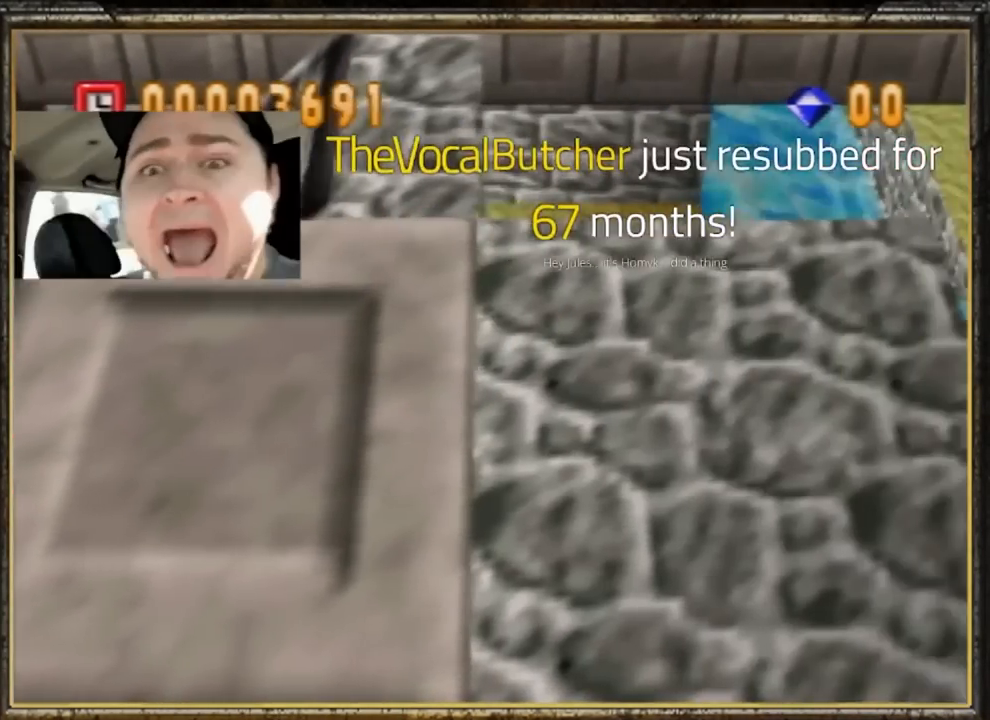
{"buttons": [], "left_stick": "left", "events": [[83, "left_stick", "down-right"], [217, "left_stick", "down"], [483, "left_stick", "left"]]}
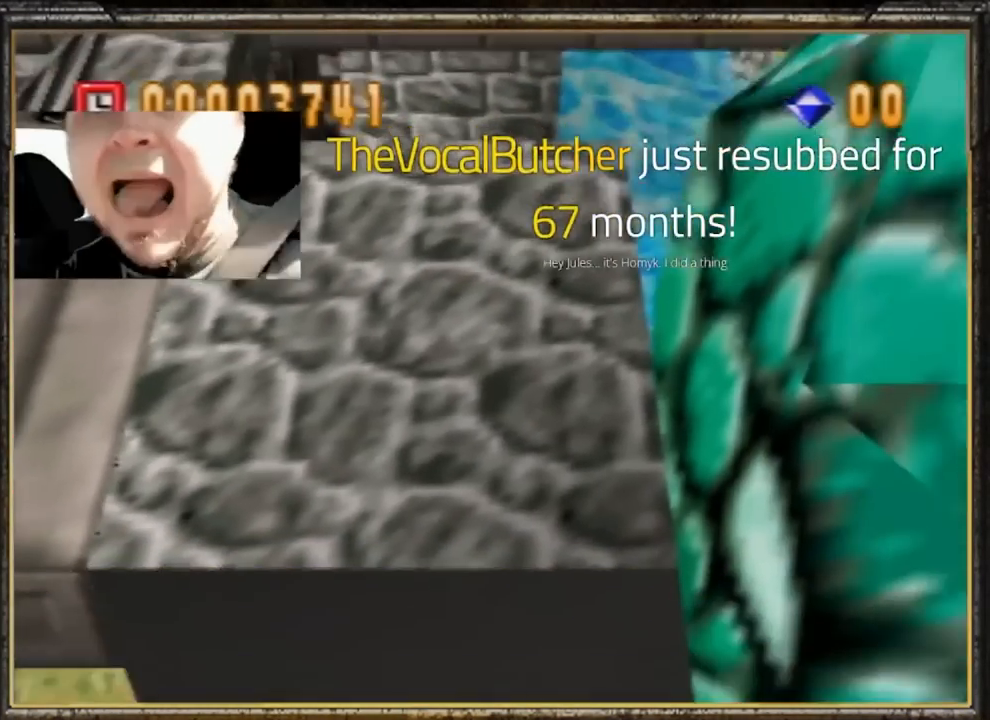
{"buttons": [], "left_stick": "center", "events": [[17, "left_stick", "up-left"], [451, "left_stick", "center"]]}
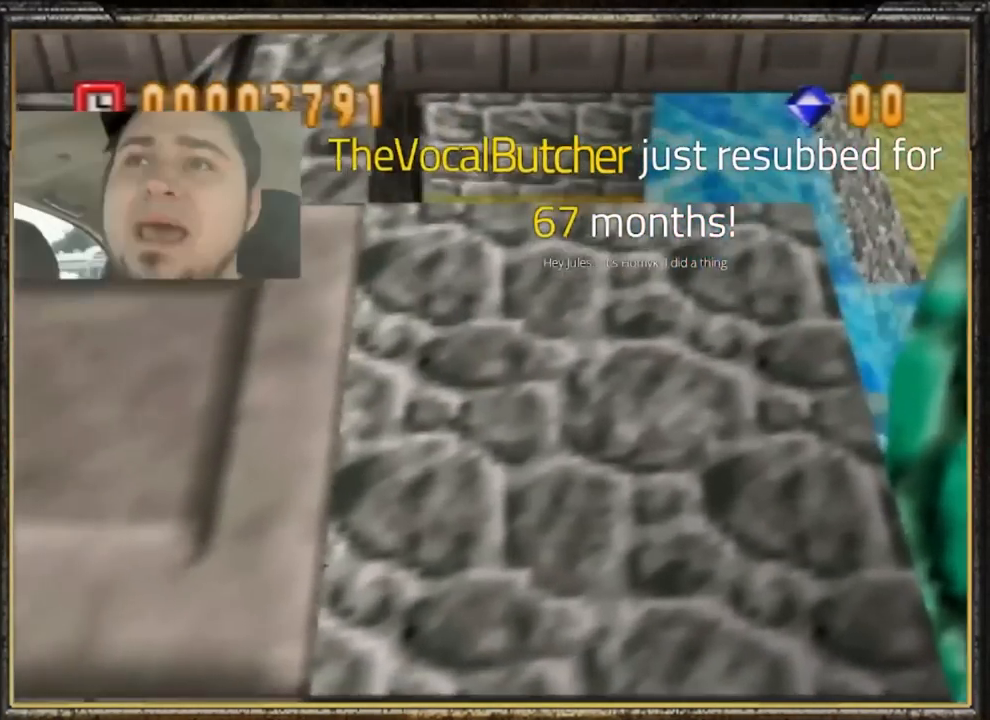
{"buttons": [], "left_stick": "down-left", "events": [[16, "left_stick", "down-right"], [350, "left_stick", "down"], [450, "left_stick", "down-left"]]}
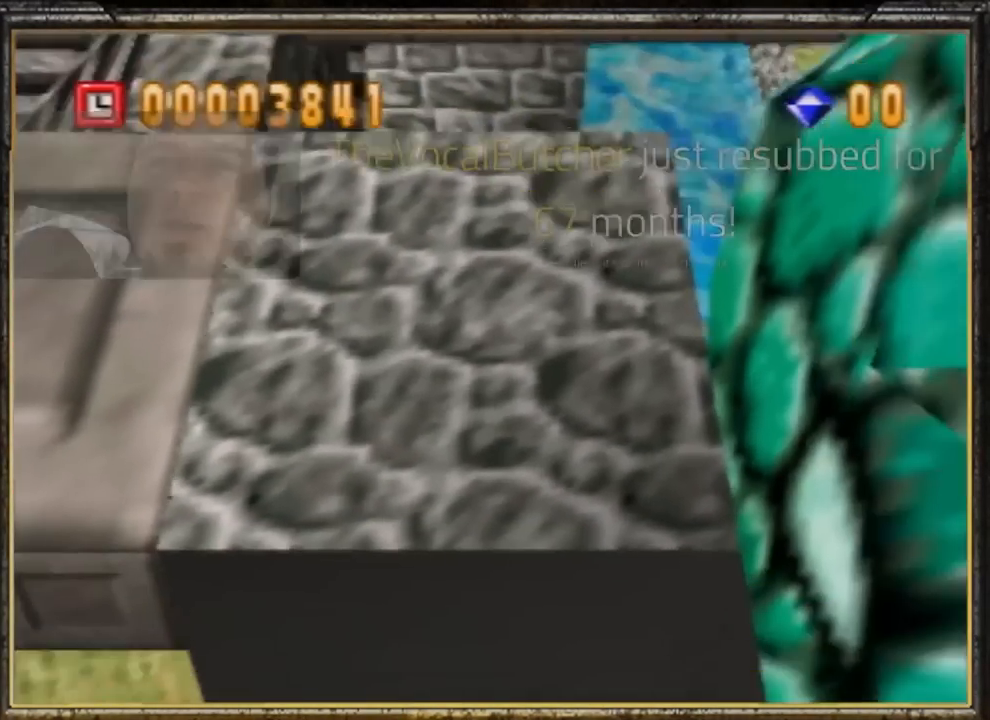
{"buttons": [], "left_stick": "up", "events": [[184, "left_stick", "up"]]}
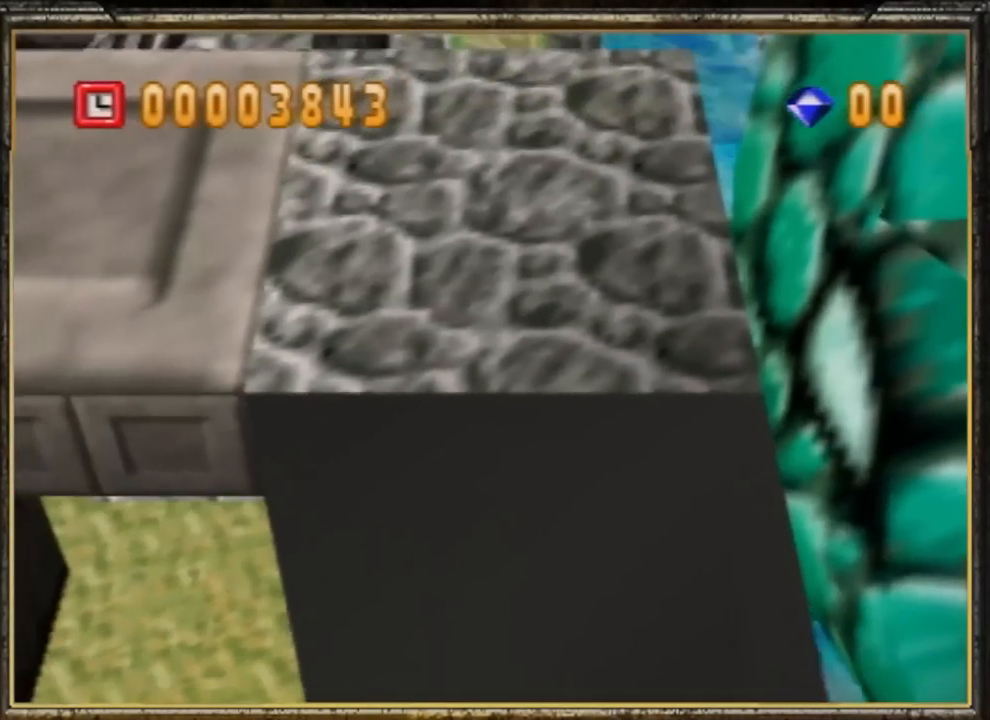
{"buttons": [], "left_stick": "center", "events": [[16, "left_stick", "center"]]}